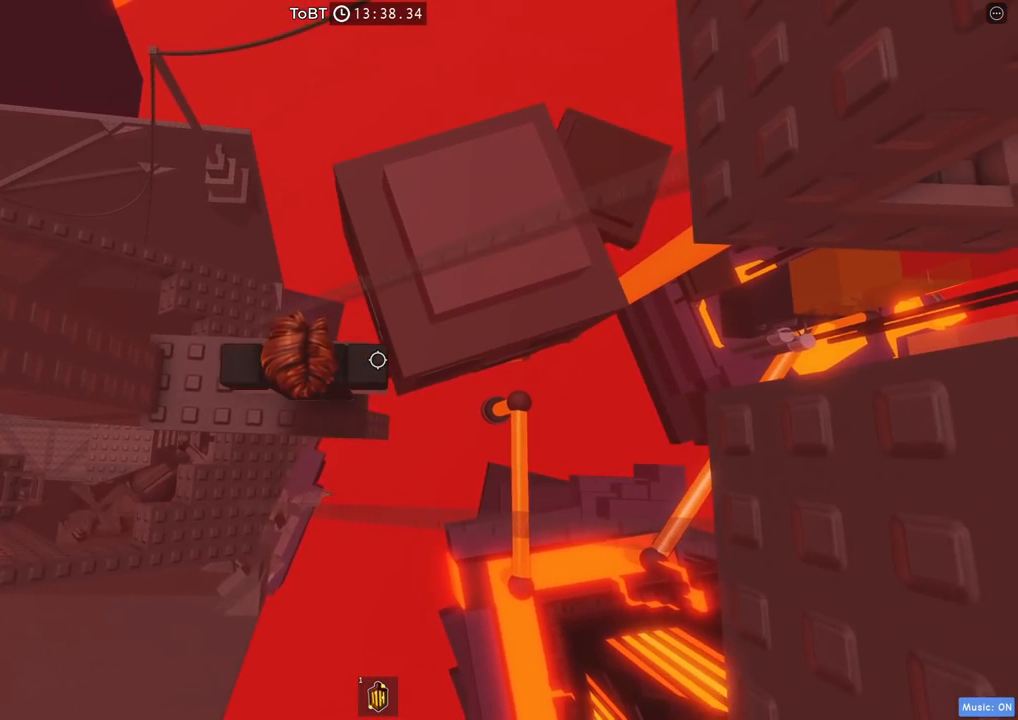
Gameplay with keyboard; each line is a JSON object with the keys held at the frame after it. "events" lists presses ("down") and releases ("up") of "a", "ctrl", "d", "e", "q", "s", "shift", "space" and "w" between this image and that frame as [ms after this image, input, new state], when the widget could be followed in between. No other keys are recorded. Mouse input is not recorded.
{"keys": ["space"], "events": [[67, "d", "down"], [100, "d", "up"], [434, "space", "down"]]}
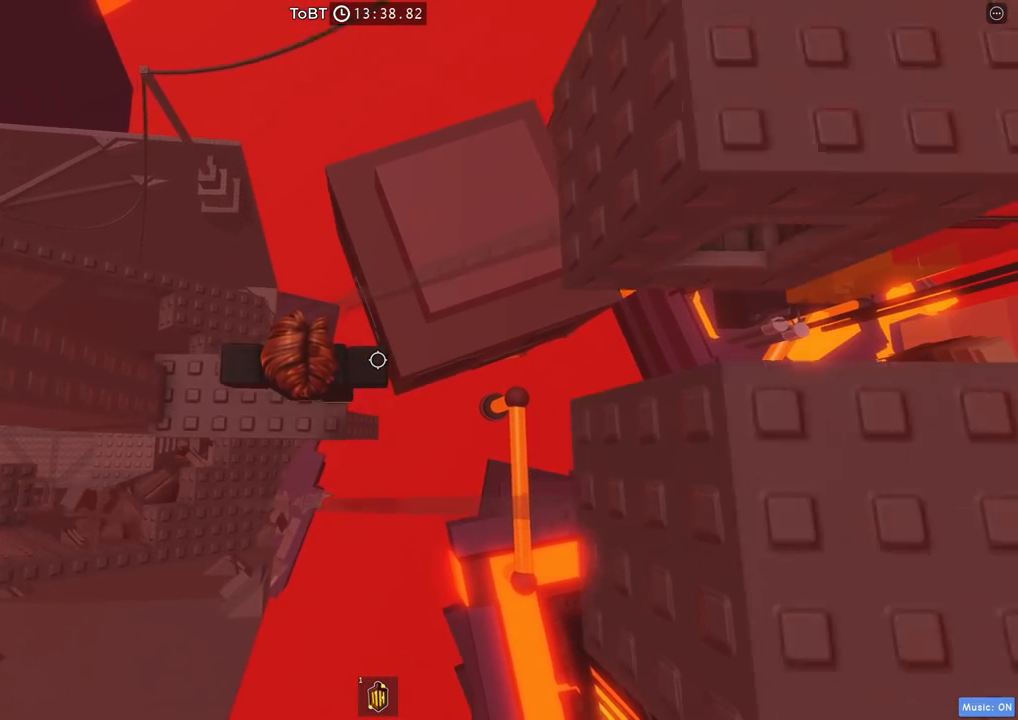
{"keys": ["d"], "events": [[50, "space", "up"], [500, "d", "down"]]}
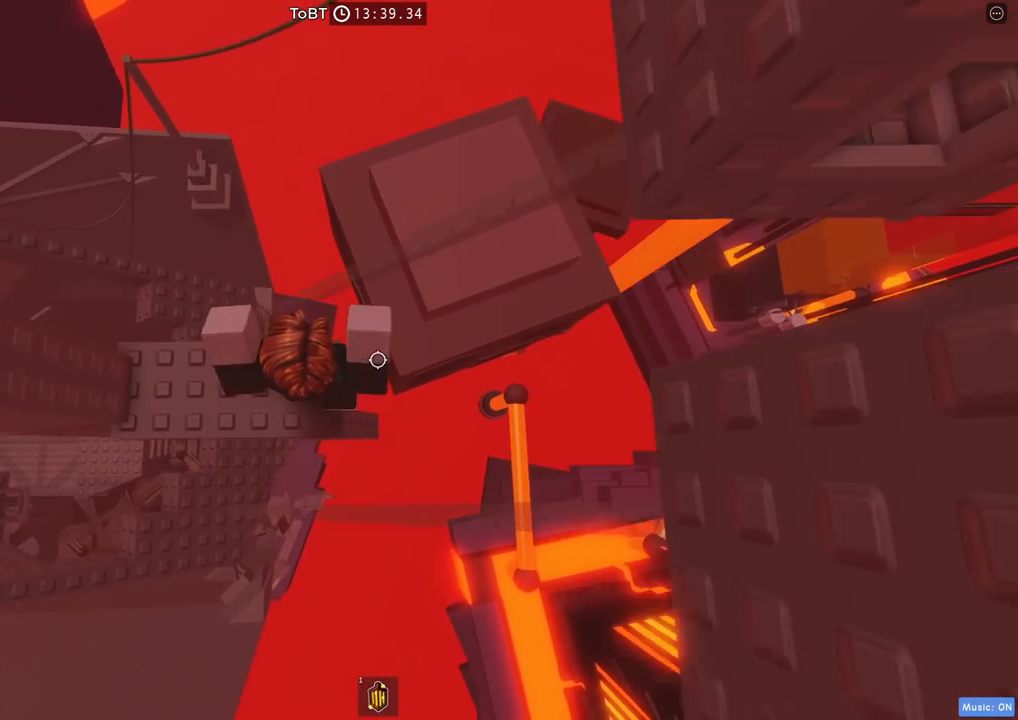
{"keys": ["w"], "events": [[117, "space", "down"], [267, "space", "up"], [334, "w", "down"], [417, "d", "up"]]}
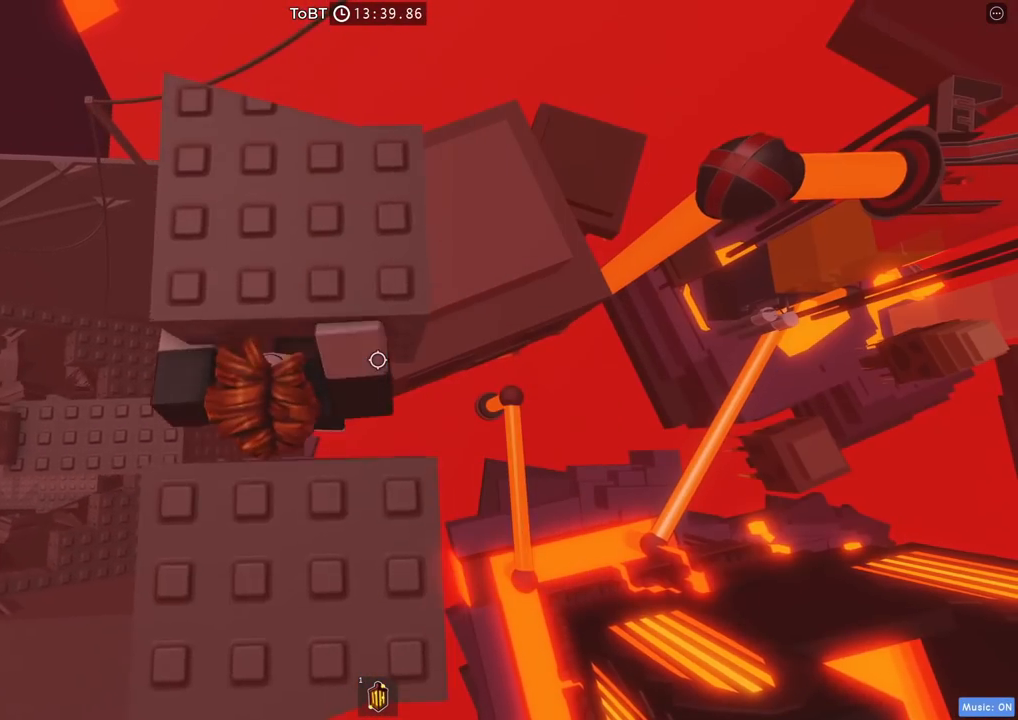
{"keys": ["w"], "events": [[267, "w", "up"], [384, "w", "down"]]}
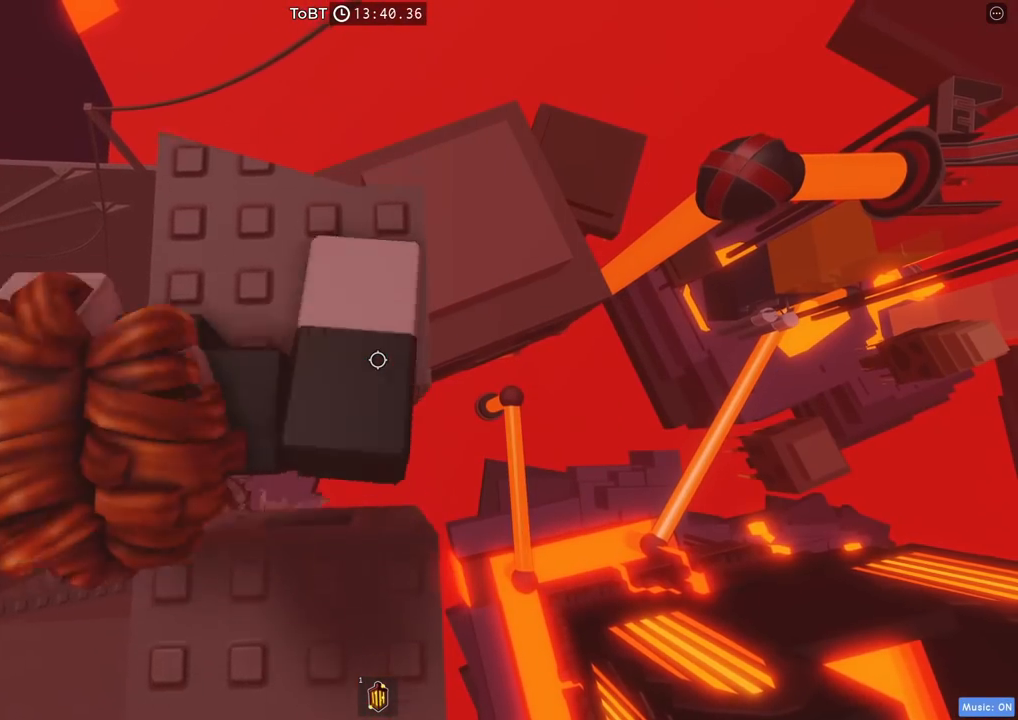
{"keys": [], "events": [[50, "w", "up"], [284, "w", "down"], [350, "w", "up"]]}
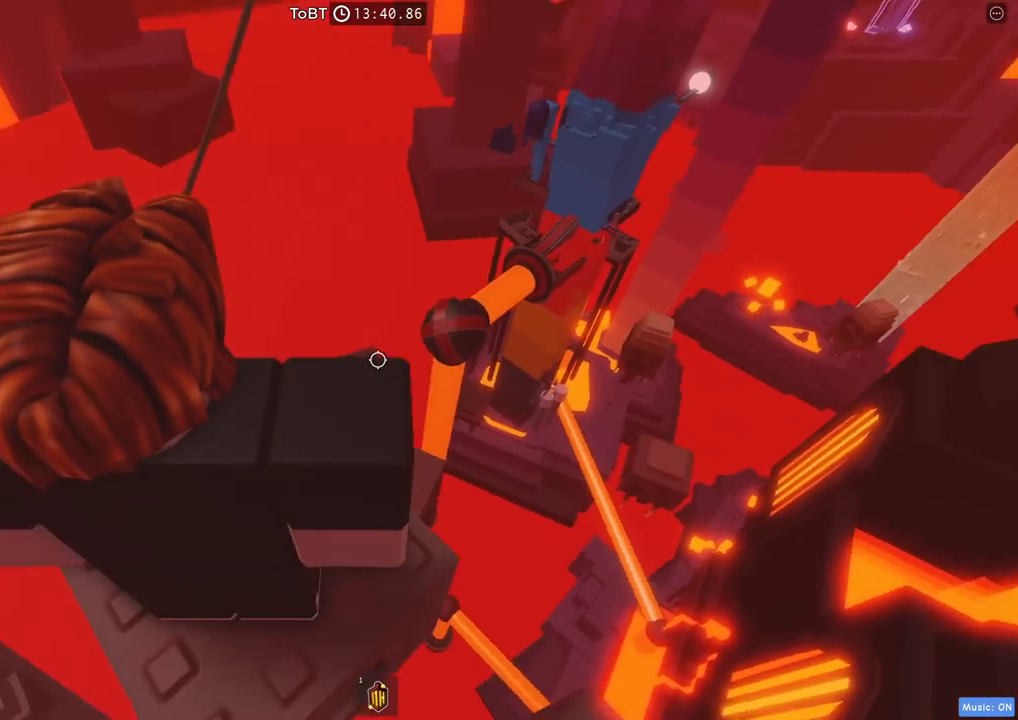
{"keys": [], "events": []}
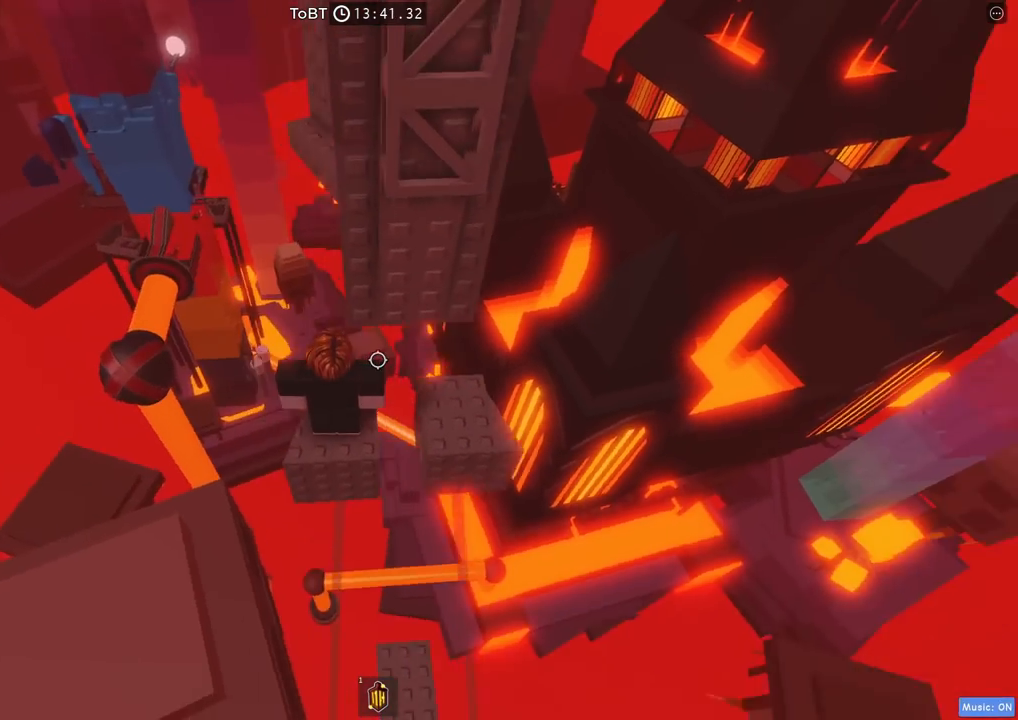
{"keys": [], "events": [[317, "w", "down"], [467, "w", "up"]]}
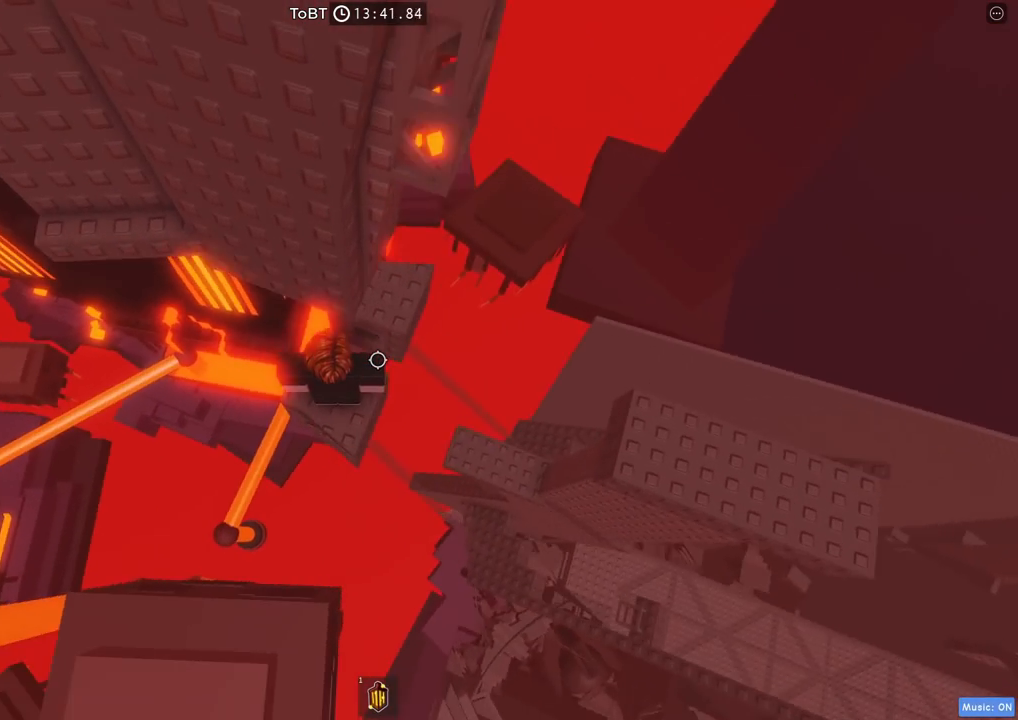
{"keys": ["a", "space"], "events": [[150, "e", "down"], [184, "a", "down"], [250, "a", "up"], [350, "a", "down"], [417, "e", "up"], [484, "space", "down"]]}
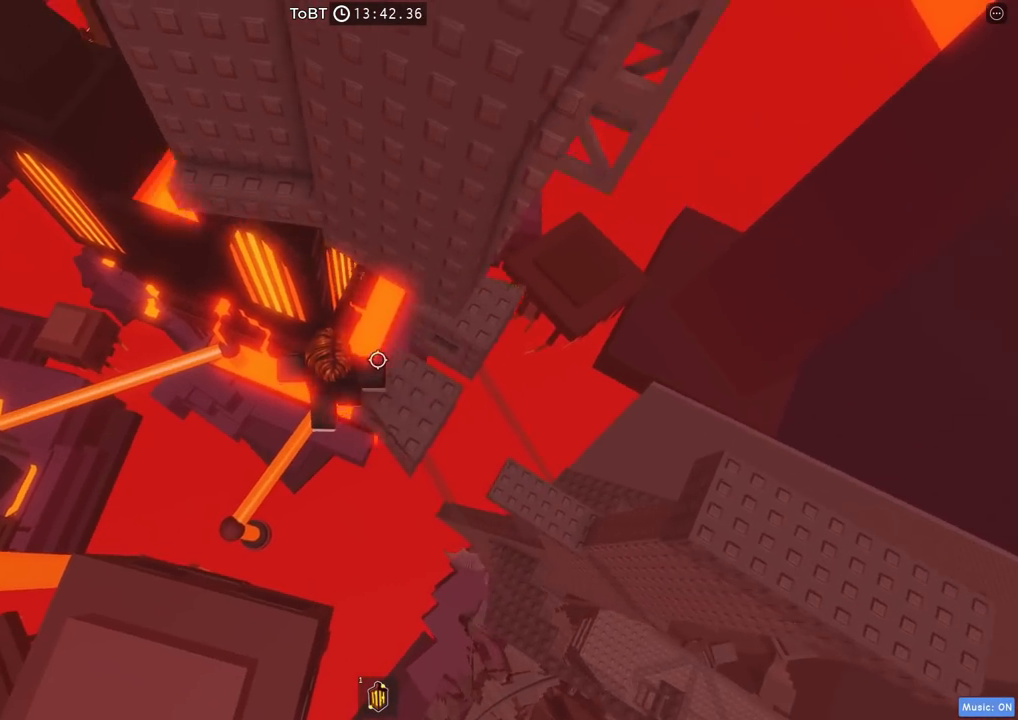
{"keys": ["w"], "events": [[34, "w", "down"], [134, "space", "up"], [150, "a", "up"]]}
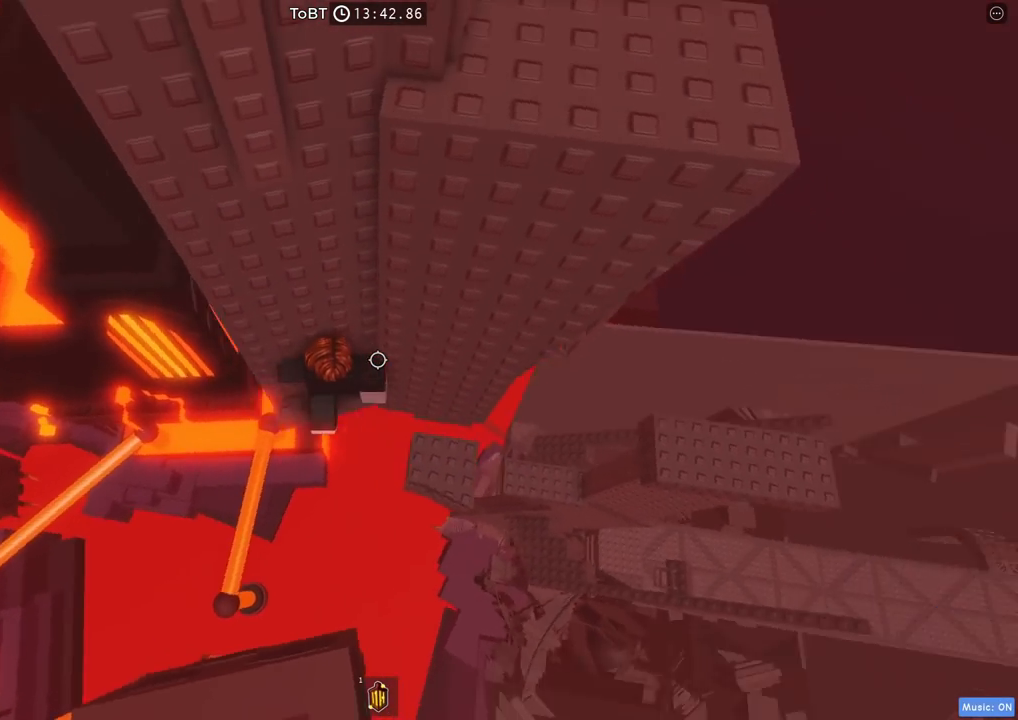
{"keys": ["d"], "events": [[117, "w", "up"], [284, "w", "down"], [417, "w", "up"], [484, "d", "down"]]}
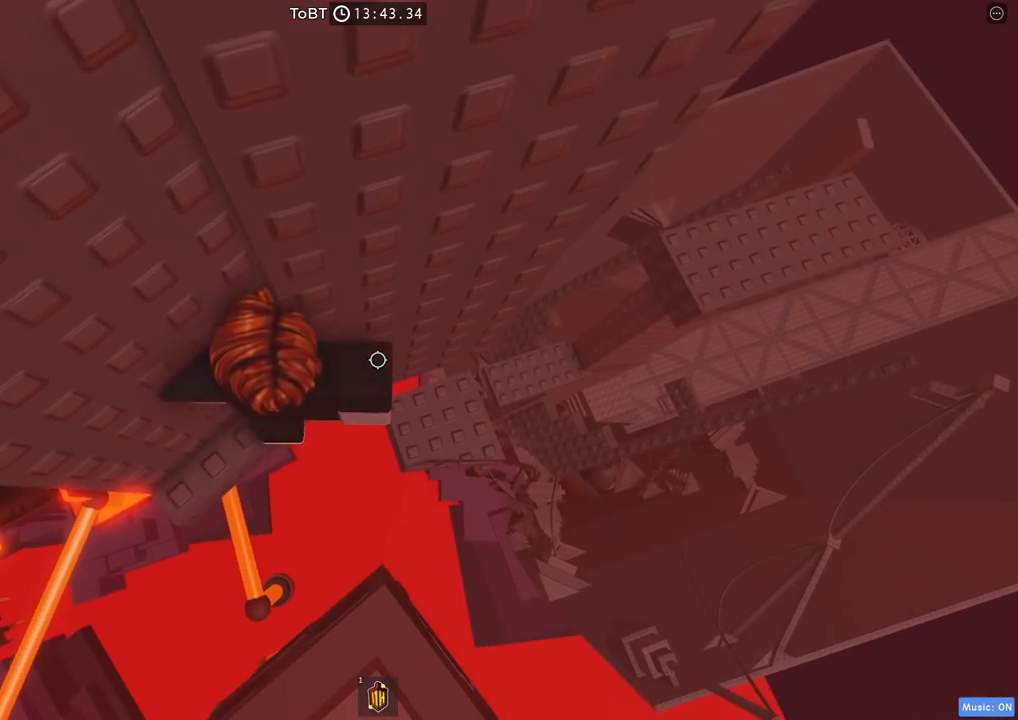
{"keys": ["d", "w"], "events": [[117, "space", "down"], [250, "space", "up"], [450, "w", "down"]]}
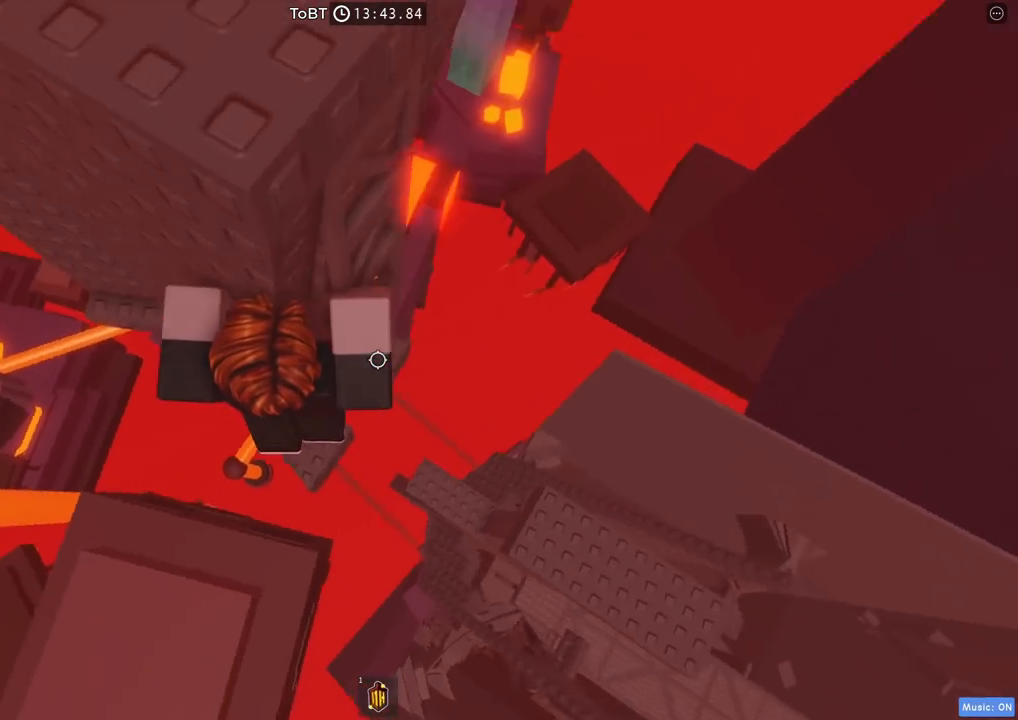
{"keys": ["w"], "events": [[84, "d", "up"]]}
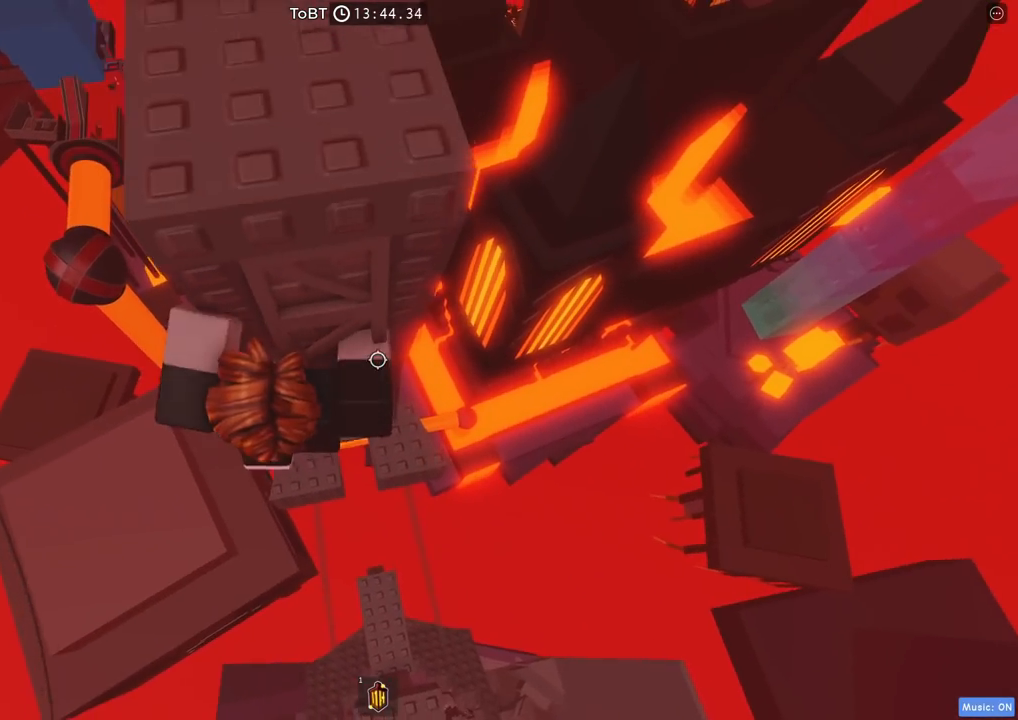
{"keys": ["w"], "events": []}
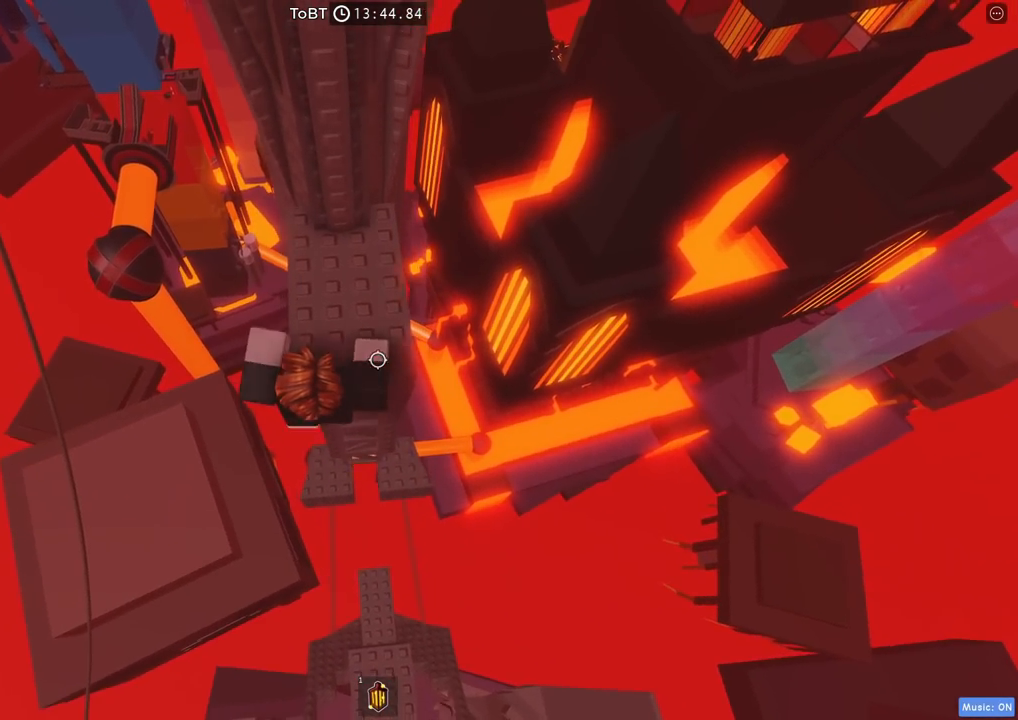
{"keys": [], "events": [[117, "d", "down"], [367, "d", "up"], [367, "w", "up"]]}
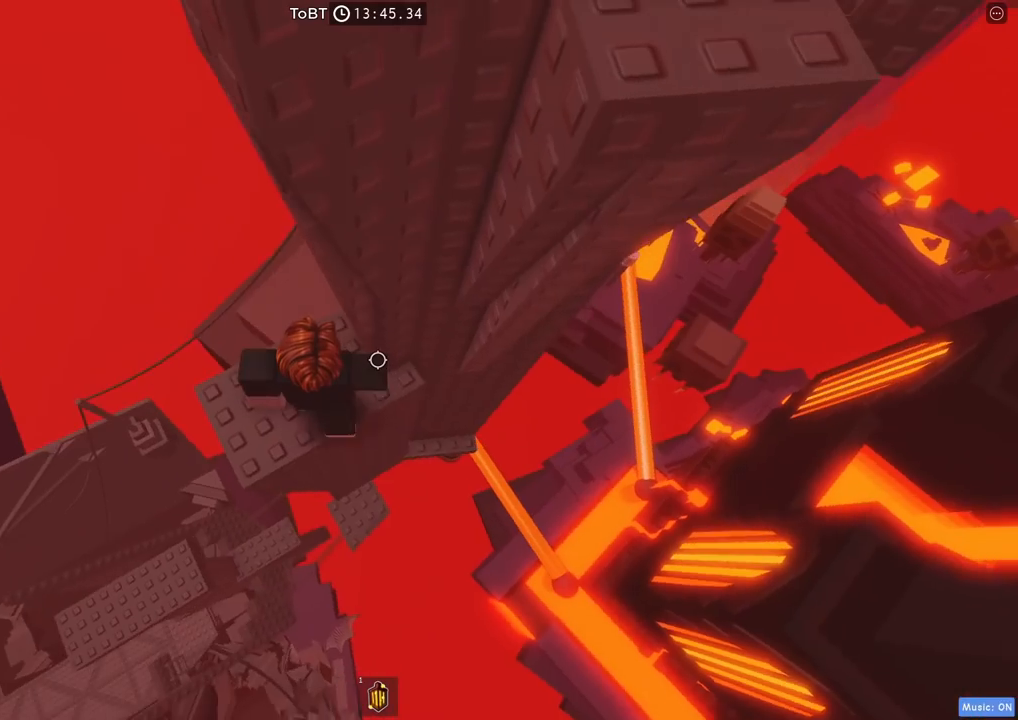
{"keys": ["d", "w"], "events": [[17, "d", "down"], [34, "w", "down"], [167, "d", "up"], [167, "w", "up"], [400, "d", "down"], [417, "w", "down"]]}
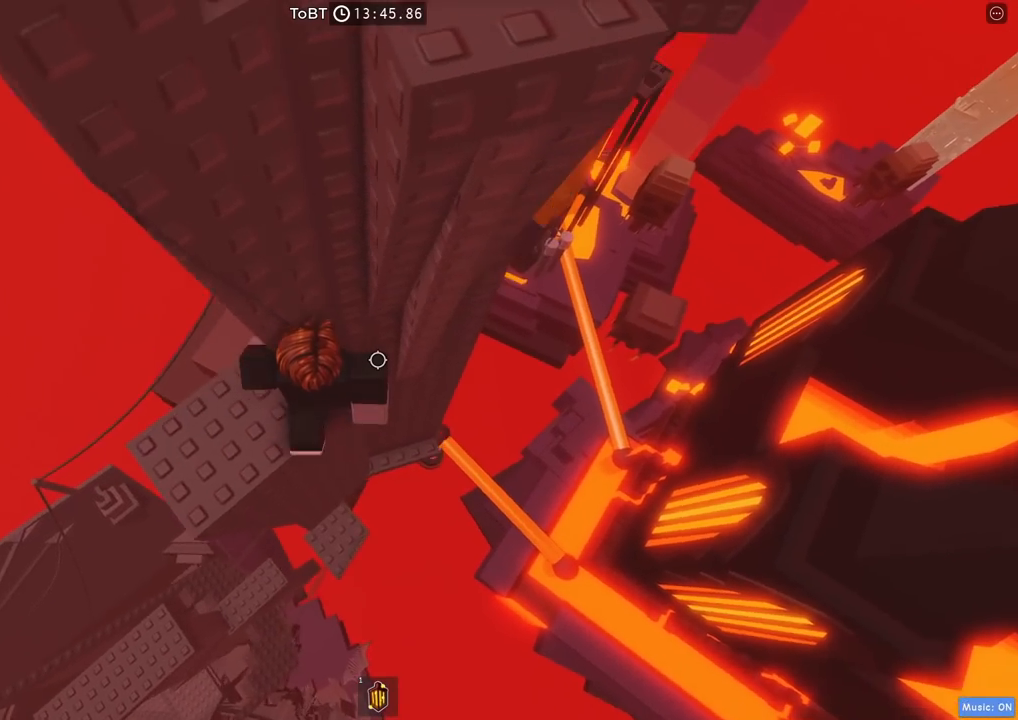
{"keys": [], "events": [[17, "d", "up"], [17, "w", "up"], [234, "d", "down"], [250, "w", "down"], [300, "d", "up"], [317, "w", "up"]]}
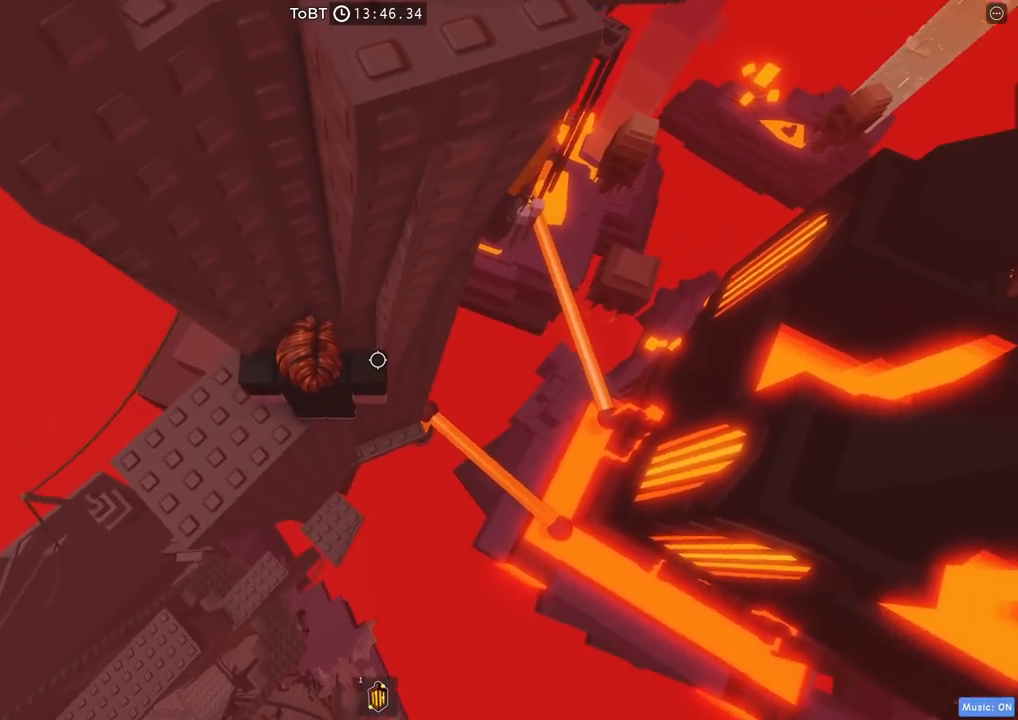
{"keys": ["d"], "events": [[34, "d", "down"], [150, "space", "down"], [300, "space", "up"]]}
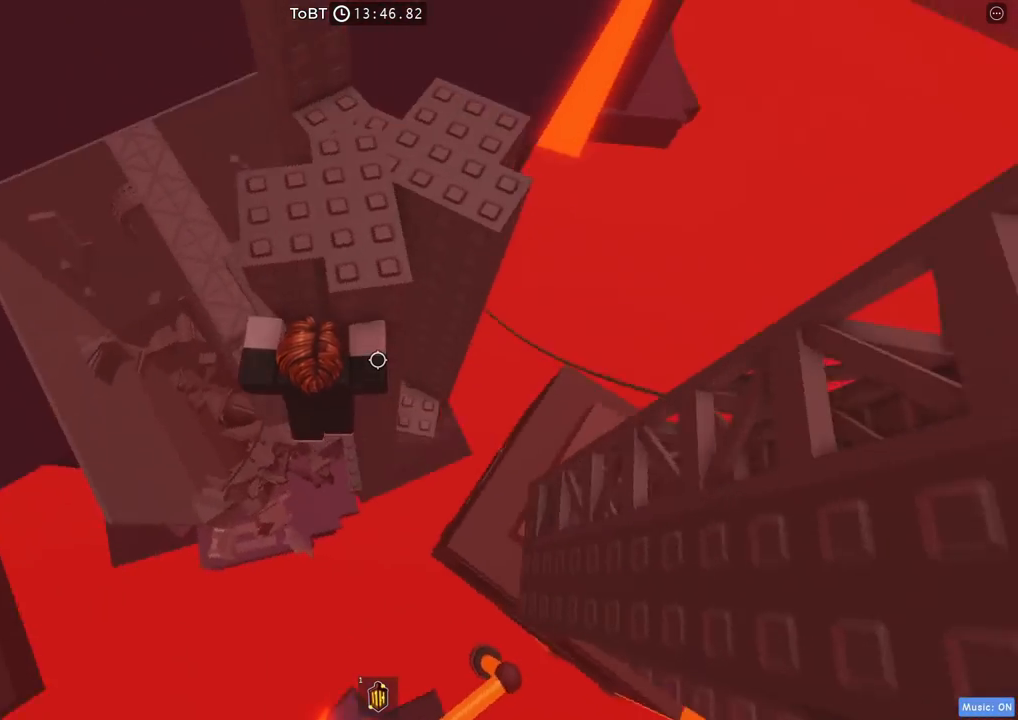
{"keys": [], "events": [[84, "w", "down"], [417, "d", "up"], [450, "w", "up"]]}
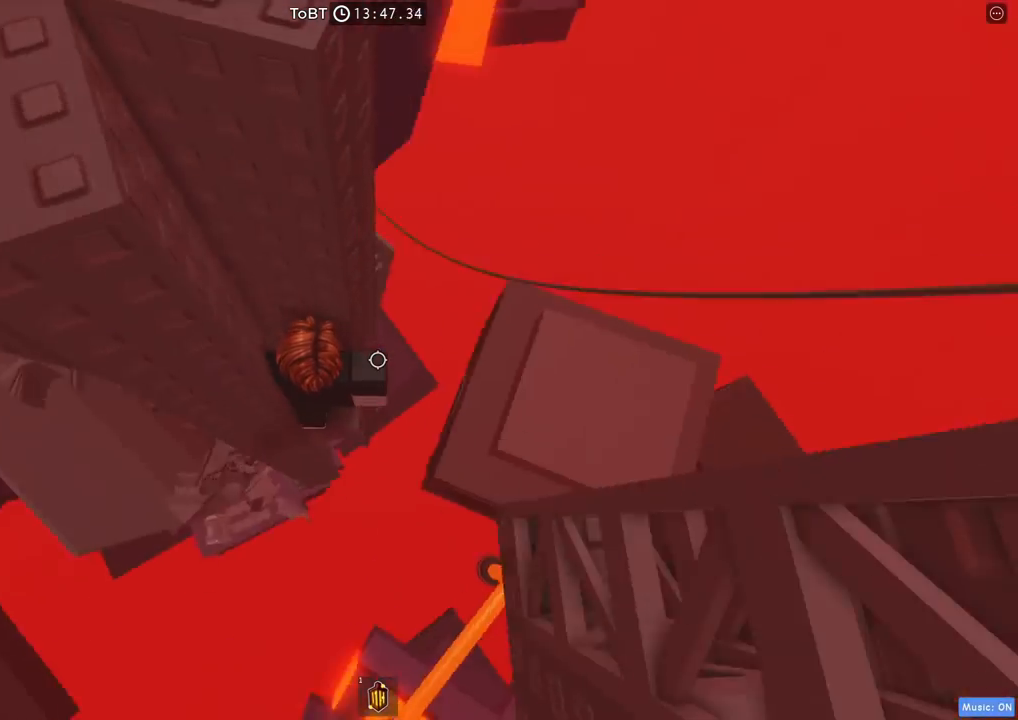
{"keys": [], "events": []}
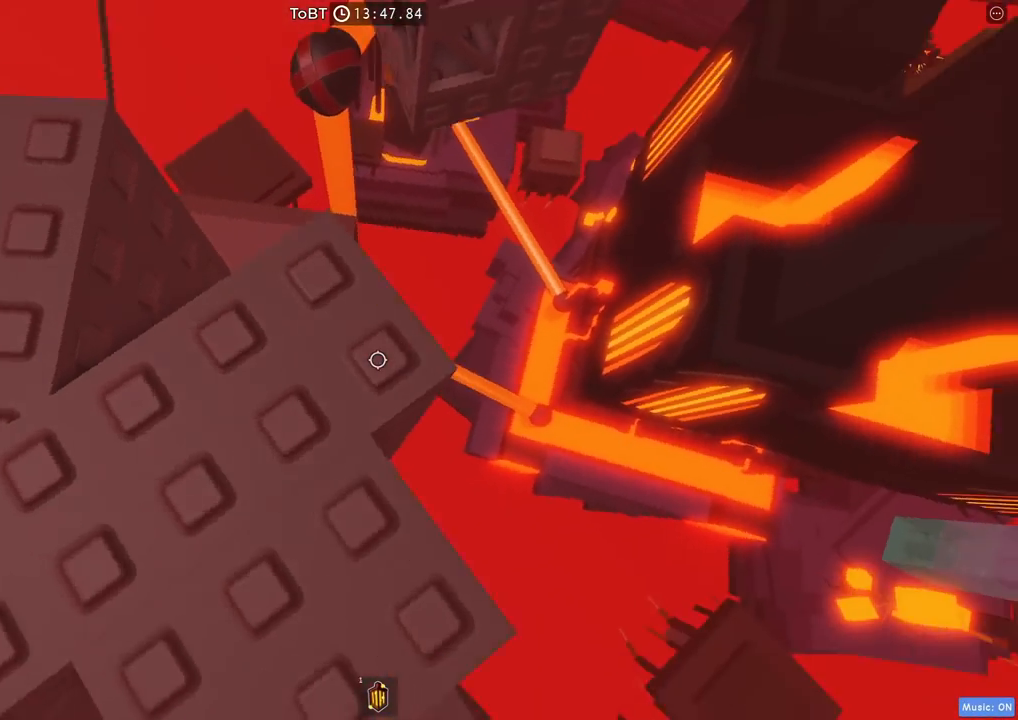
{"keys": ["w"], "events": [[184, "w", "down"], [267, "space", "down"], [384, "space", "up"]]}
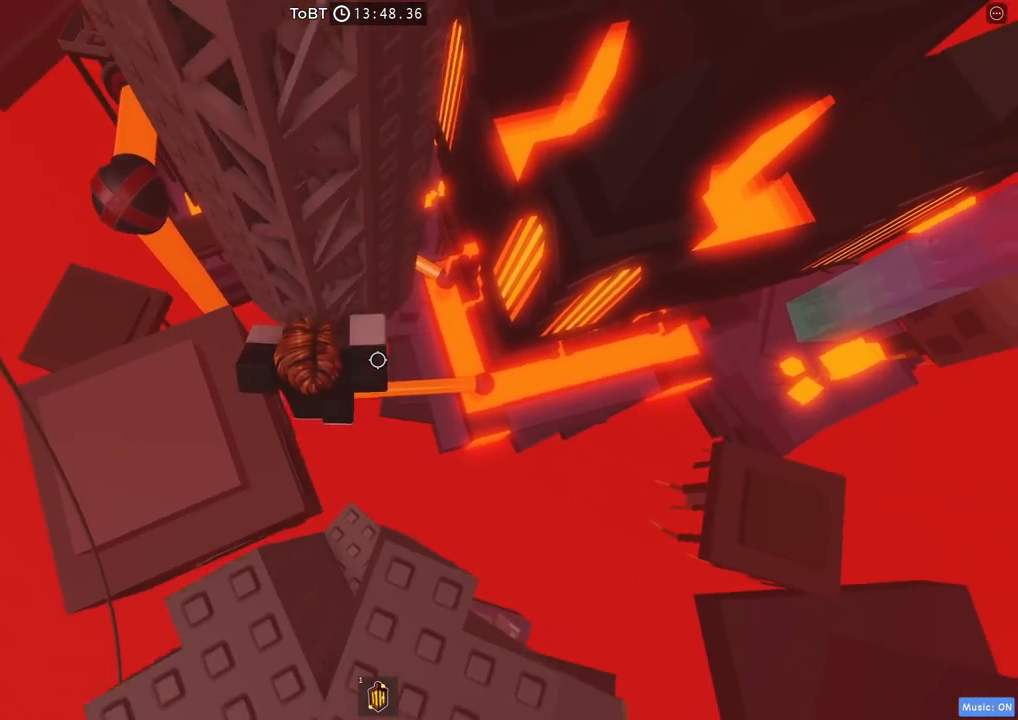
{"keys": ["w"], "events": []}
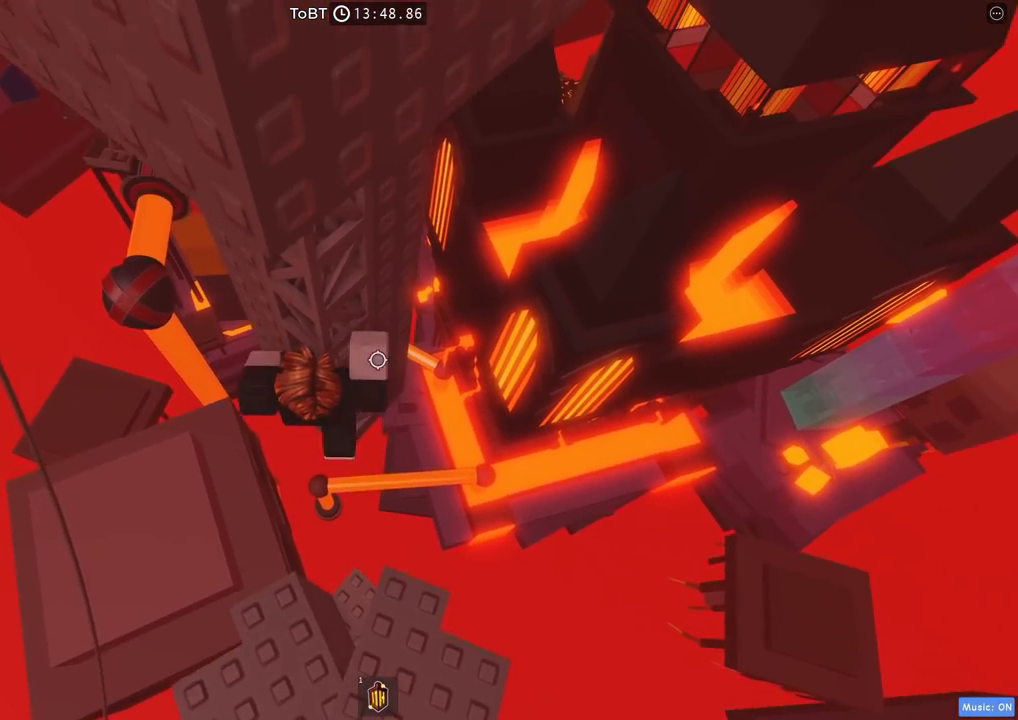
{"keys": ["s"], "events": [[217, "w", "up"], [467, "s", "down"]]}
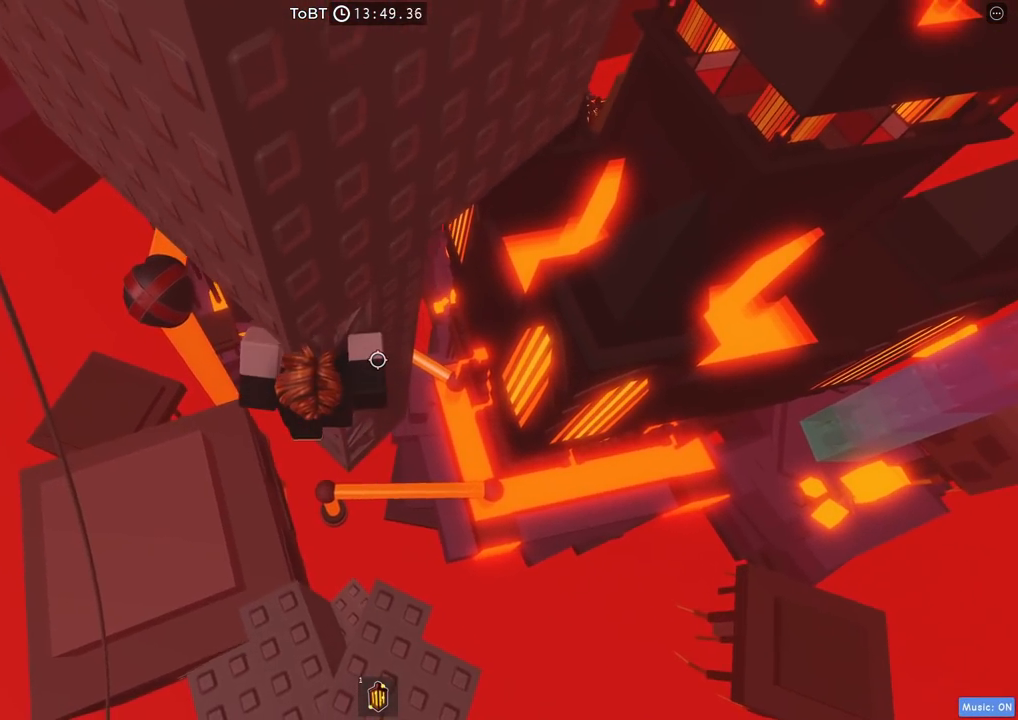
{"keys": [], "events": [[84, "space", "down"], [234, "space", "up"], [400, "s", "up"]]}
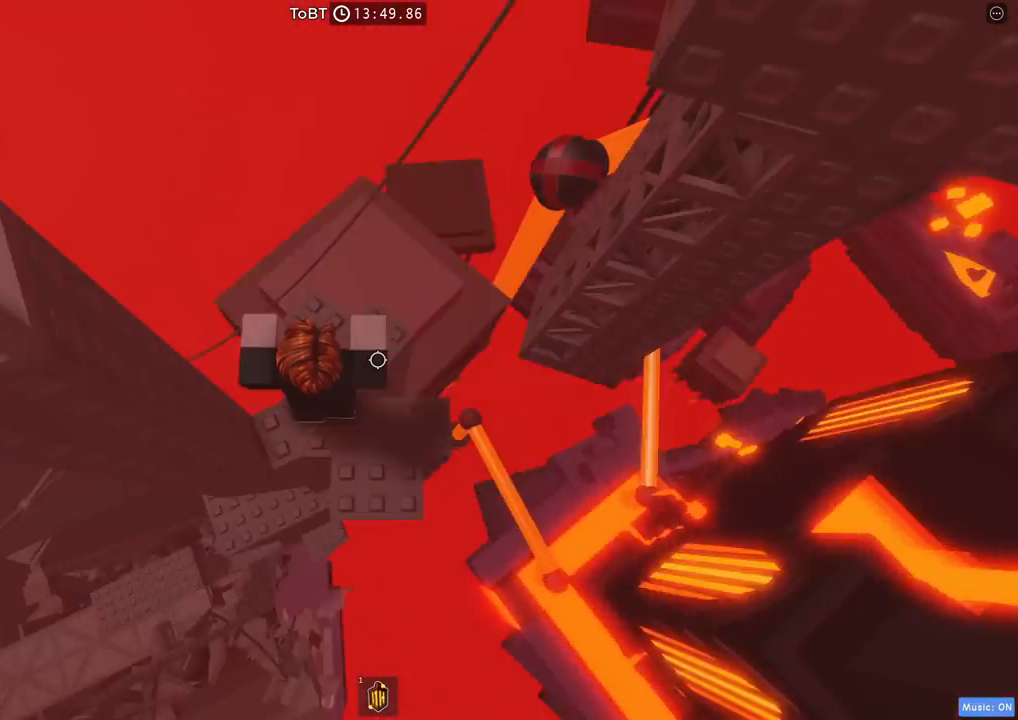
{"keys": ["q", "w"], "events": [[384, "q", "down"], [467, "w", "down"]]}
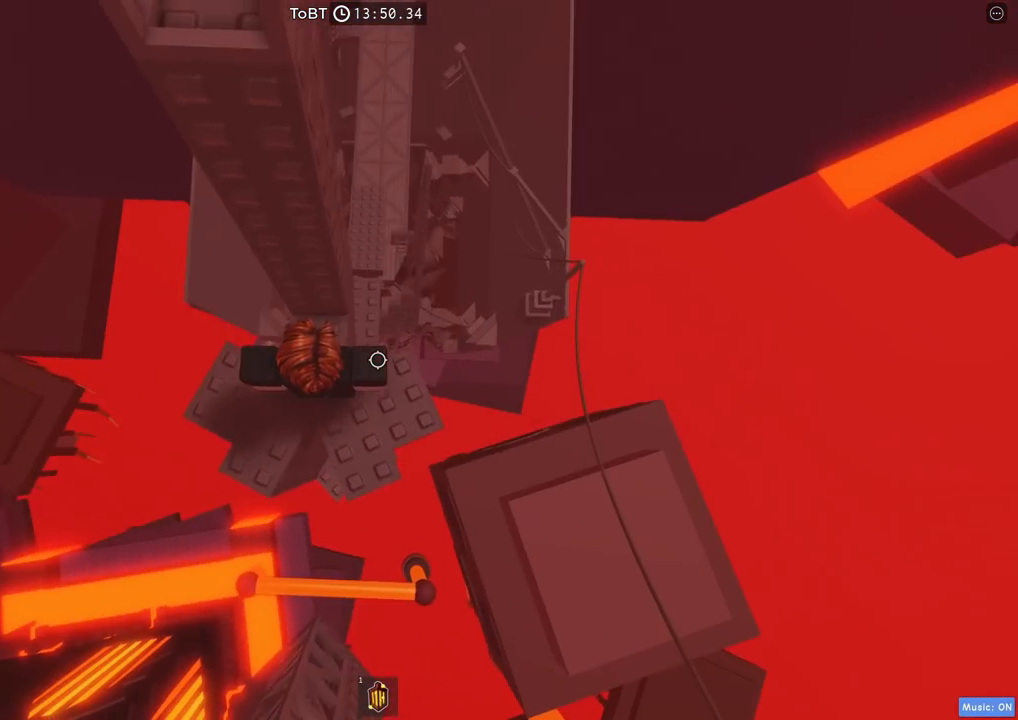
{"keys": ["s"], "events": [[167, "w", "up"], [234, "q", "up"], [300, "space", "down"], [384, "q", "down"], [400, "q", "up"], [400, "space", "up"], [500, "s", "down"]]}